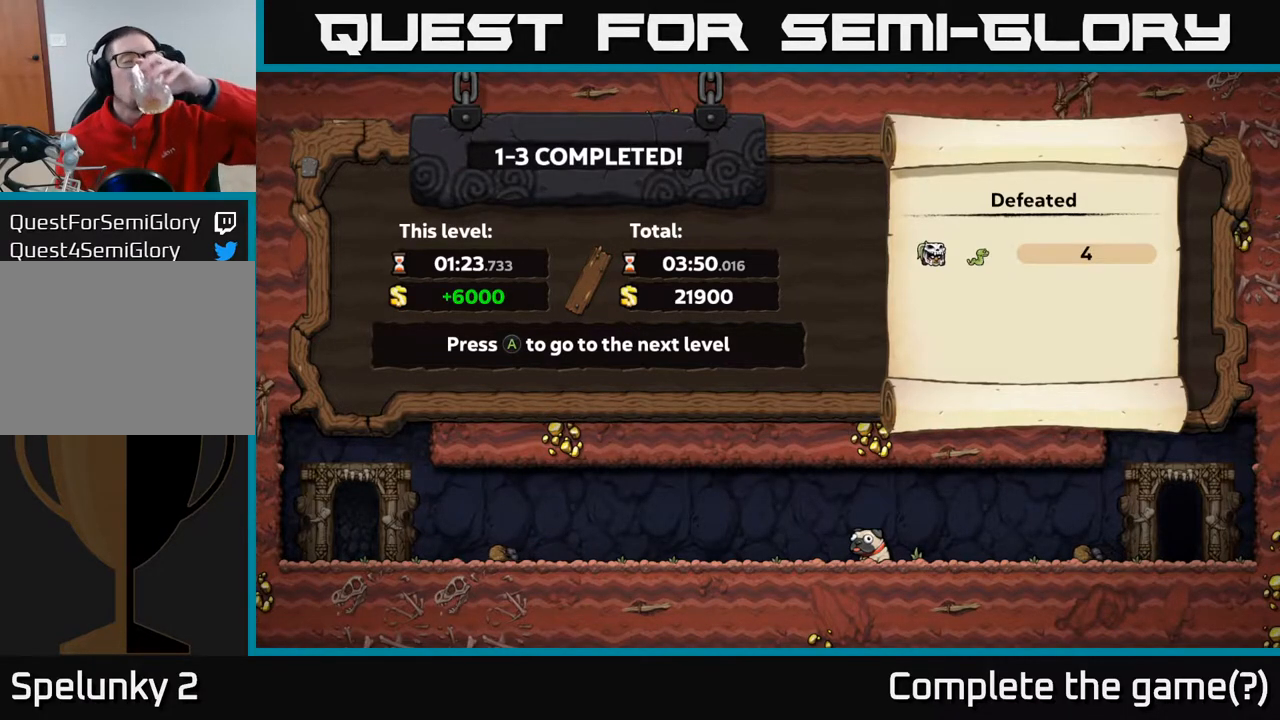
Gameplay with a controller (Xbox layout); each line is a JSON object with the inputs held at the frame after it. "events" lists button and stick changes between this image and that frame as [ms after this image, input, new state], when the widget could be followed in between.
{"buttons": [], "left_stick": "center", "right_stick": "center", "events": [[33, "A", "down"], [167, "A", "up"]]}
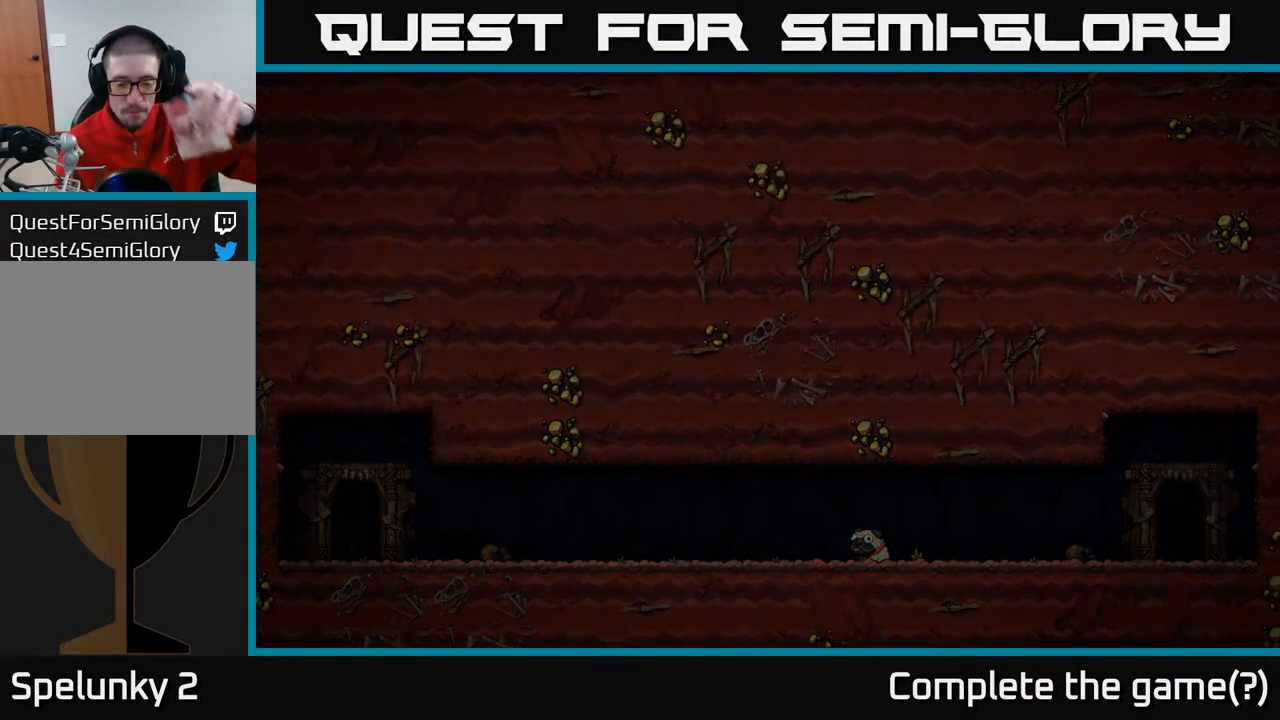
{"buttons": [], "left_stick": "center", "right_stick": "center", "events": []}
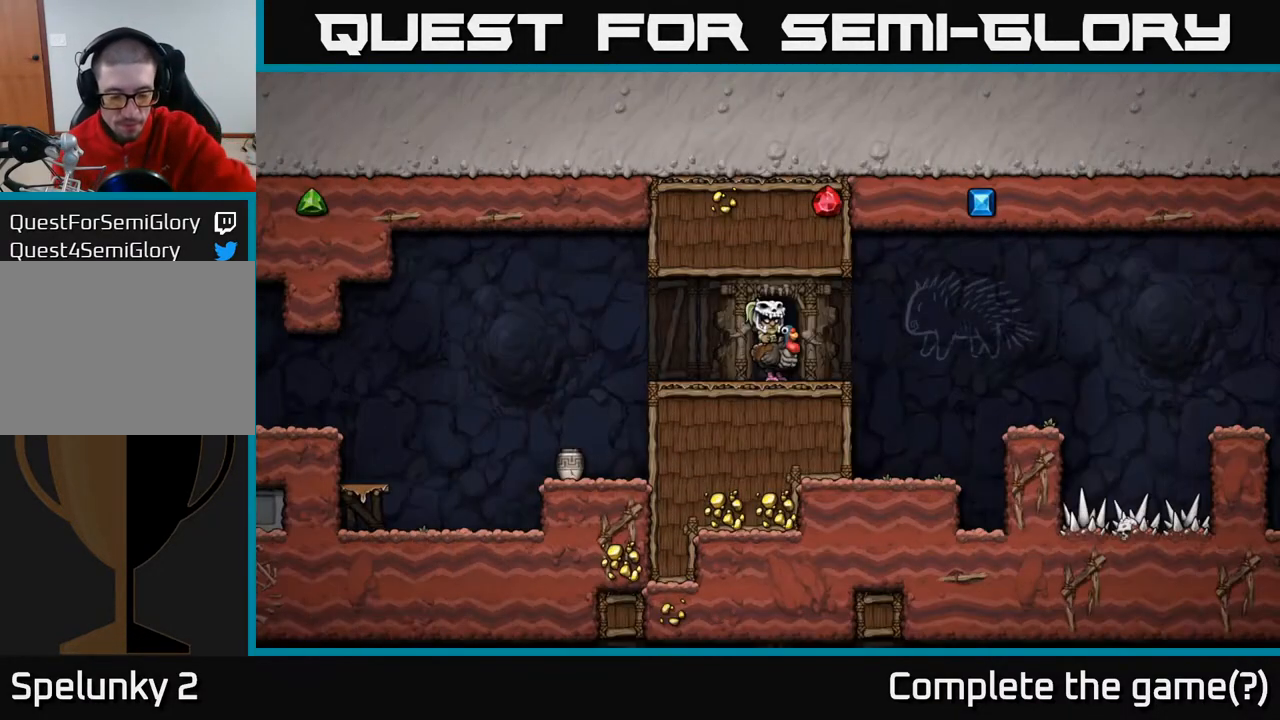
{"buttons": [], "left_stick": "center", "right_stick": "center", "events": []}
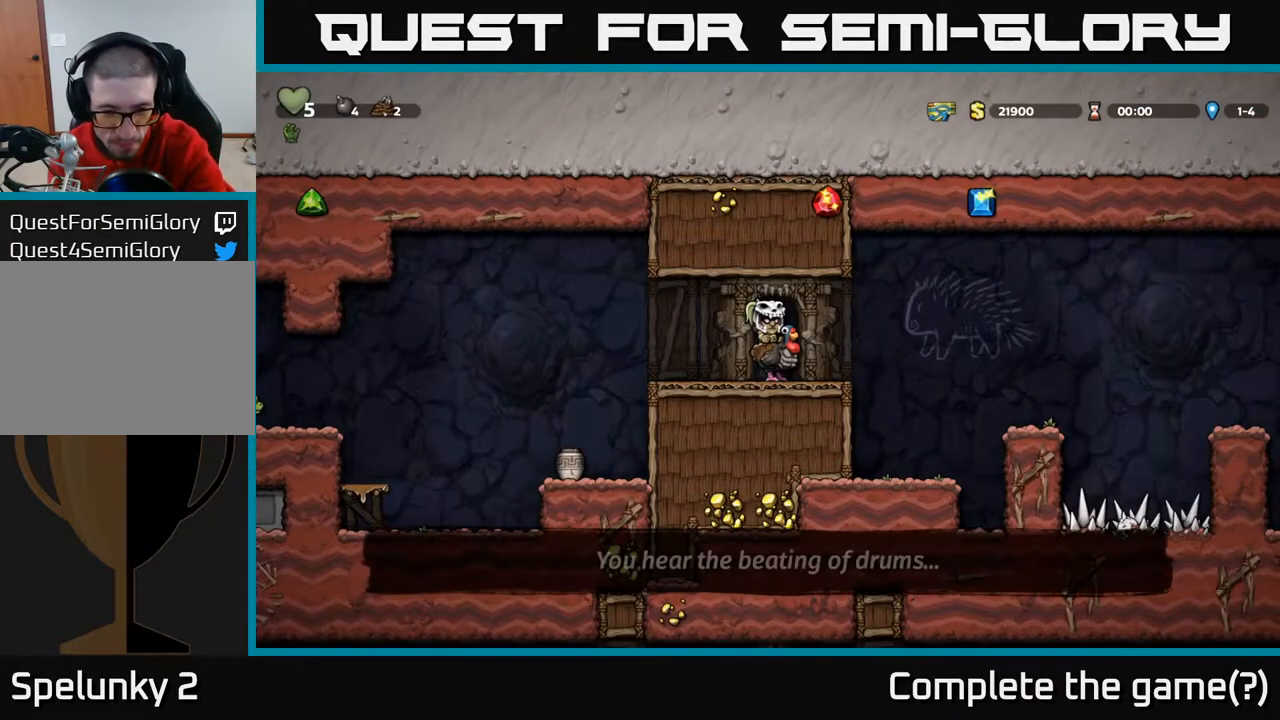
{"buttons": [], "left_stick": "center", "right_stick": "center", "events": []}
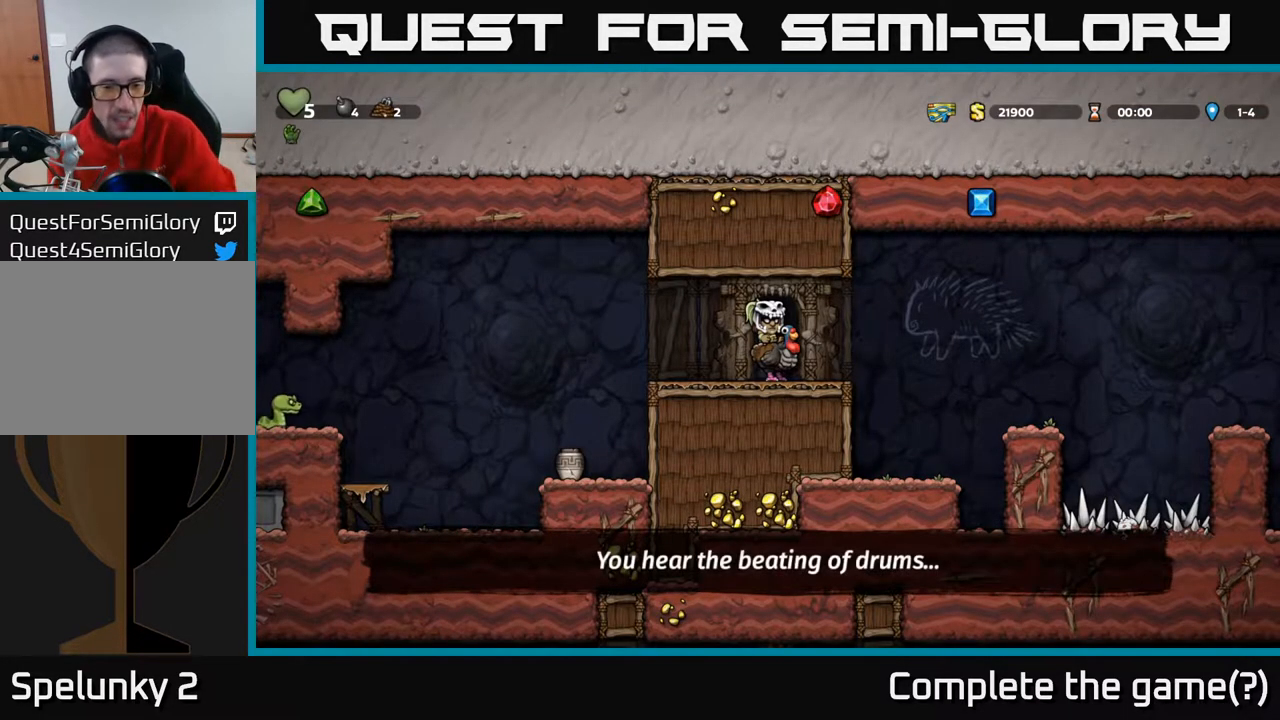
{"buttons": ["DPAD_LEFT"], "left_stick": "center", "right_stick": "center", "events": [[350, "DPAD_LEFT", "down"]]}
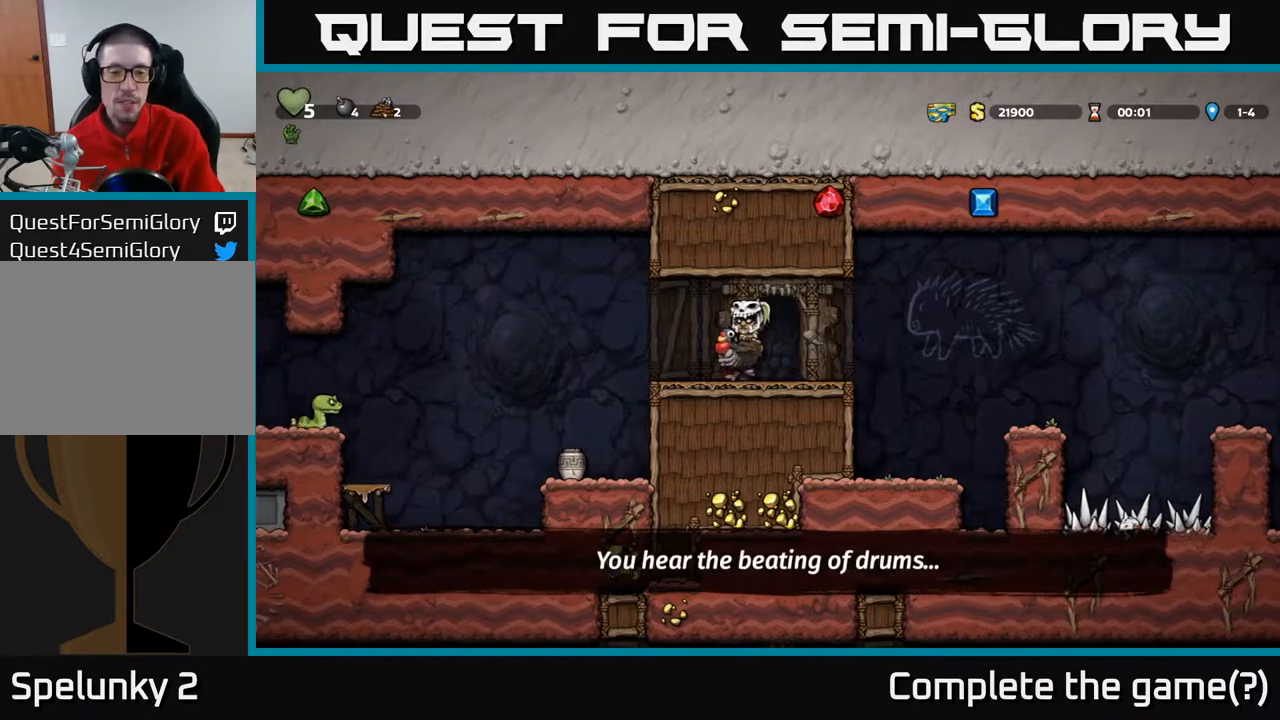
{"buttons": [], "left_stick": "center", "right_stick": "center", "events": [[267, "DPAD_LEFT", "up"]]}
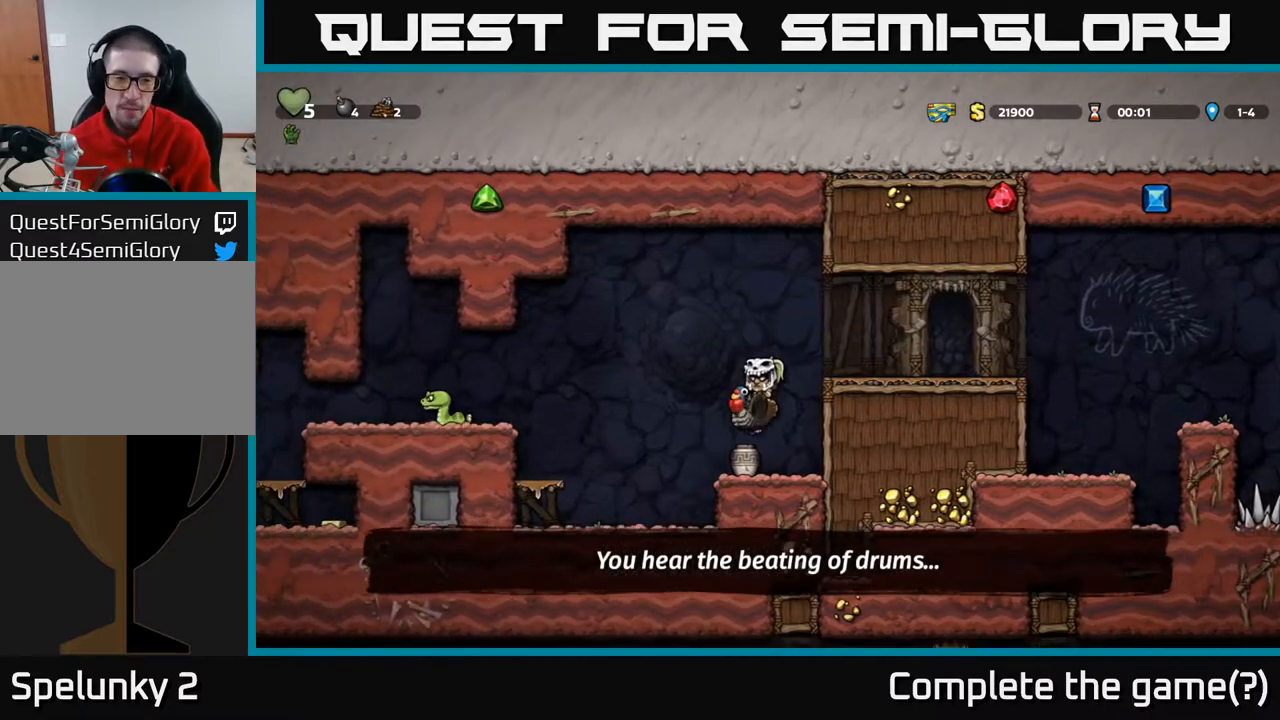
{"buttons": ["A", "DPAD_LEFT"], "left_stick": "center", "right_stick": "center", "events": [[150, "DPAD_LEFT", "down"], [267, "A", "down"]]}
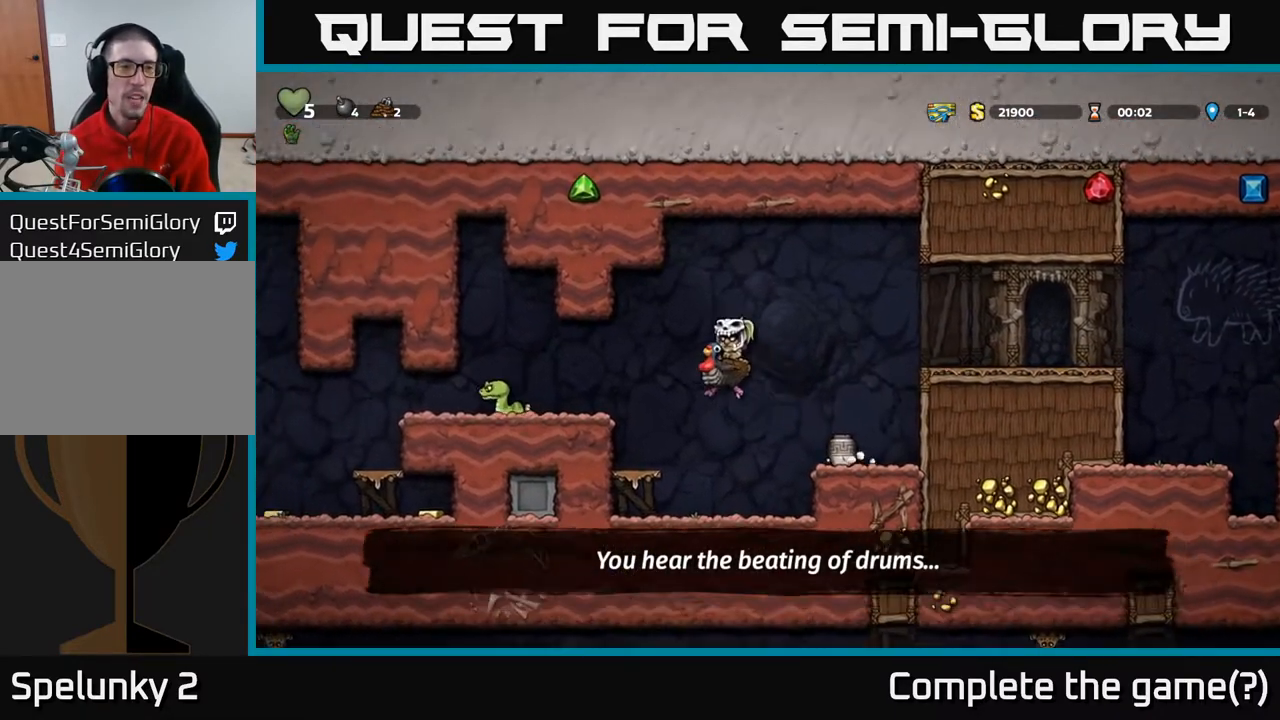
{"buttons": ["DPAD_LEFT"], "left_stick": "center", "right_stick": "center", "events": [[33, "A", "up"], [250, "DPAD_LEFT", "up"], [433, "DPAD_LEFT", "down"]]}
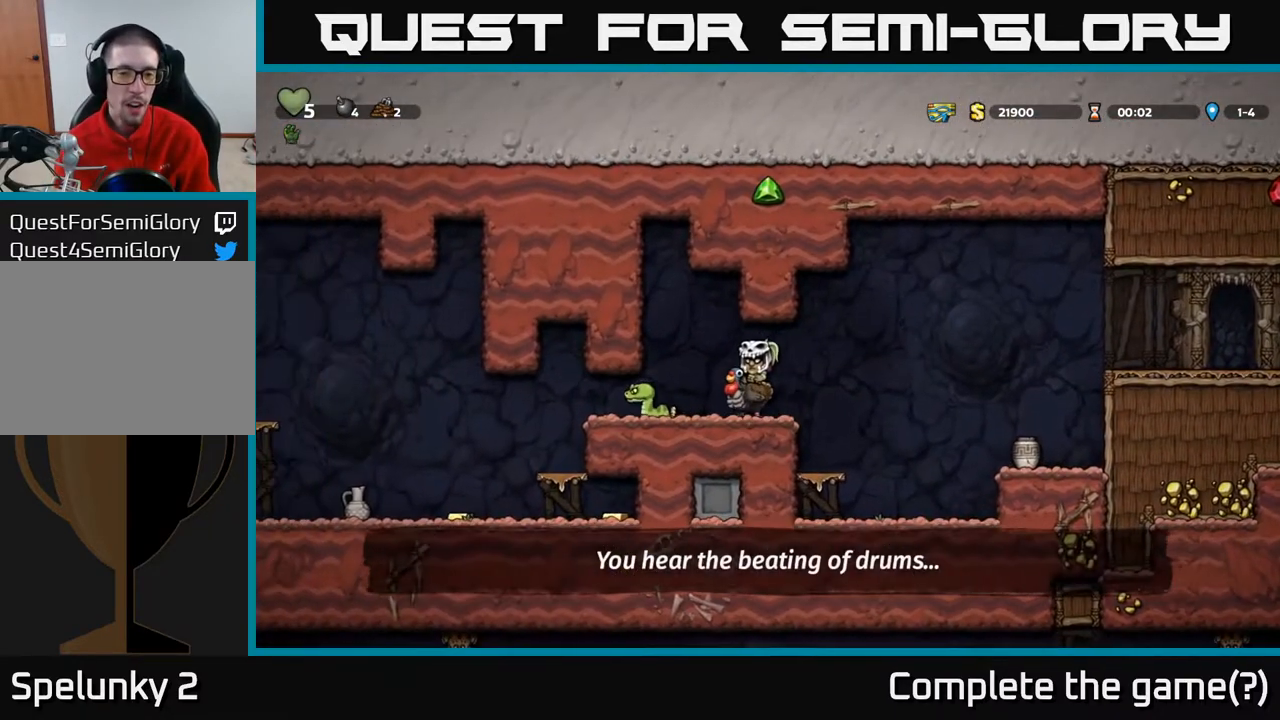
{"buttons": ["A"], "left_stick": "center", "right_stick": "center", "events": [[67, "A", "down"], [267, "A", "up"], [367, "DPAD_LEFT", "up"], [500, "A", "down"]]}
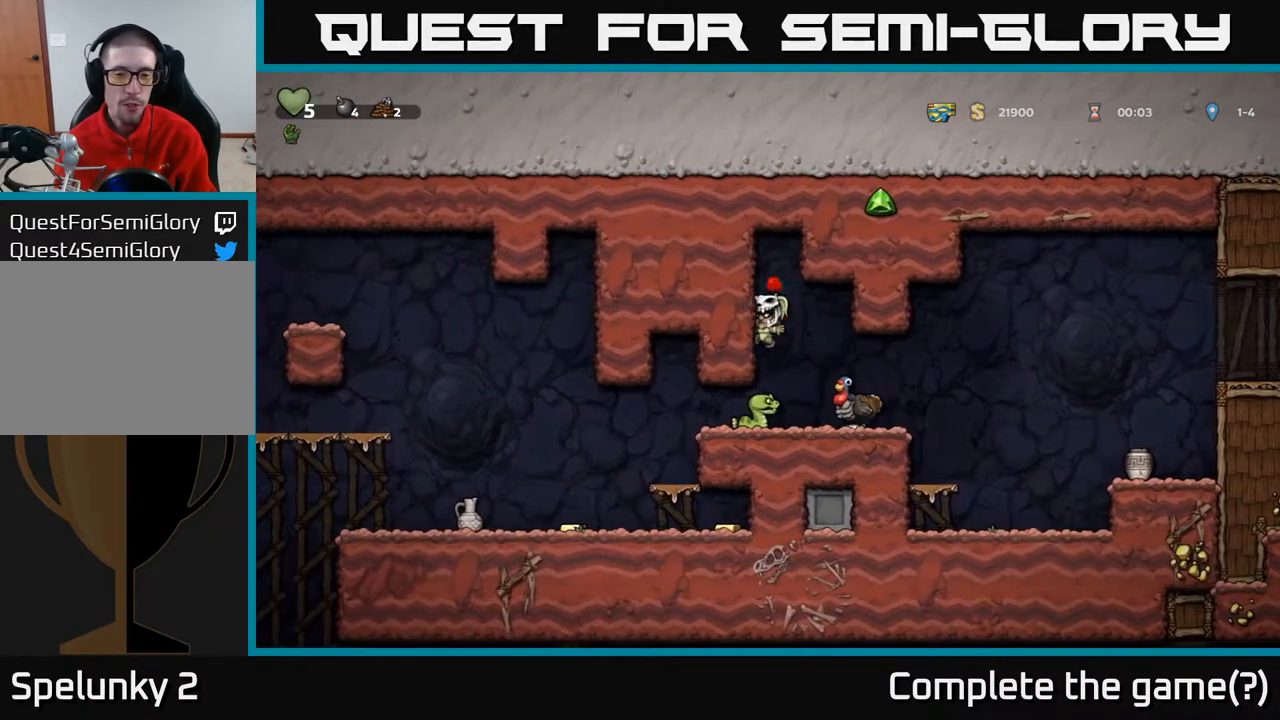
{"buttons": [], "left_stick": "center", "right_stick": "center", "events": [[183, "A", "up"]]}
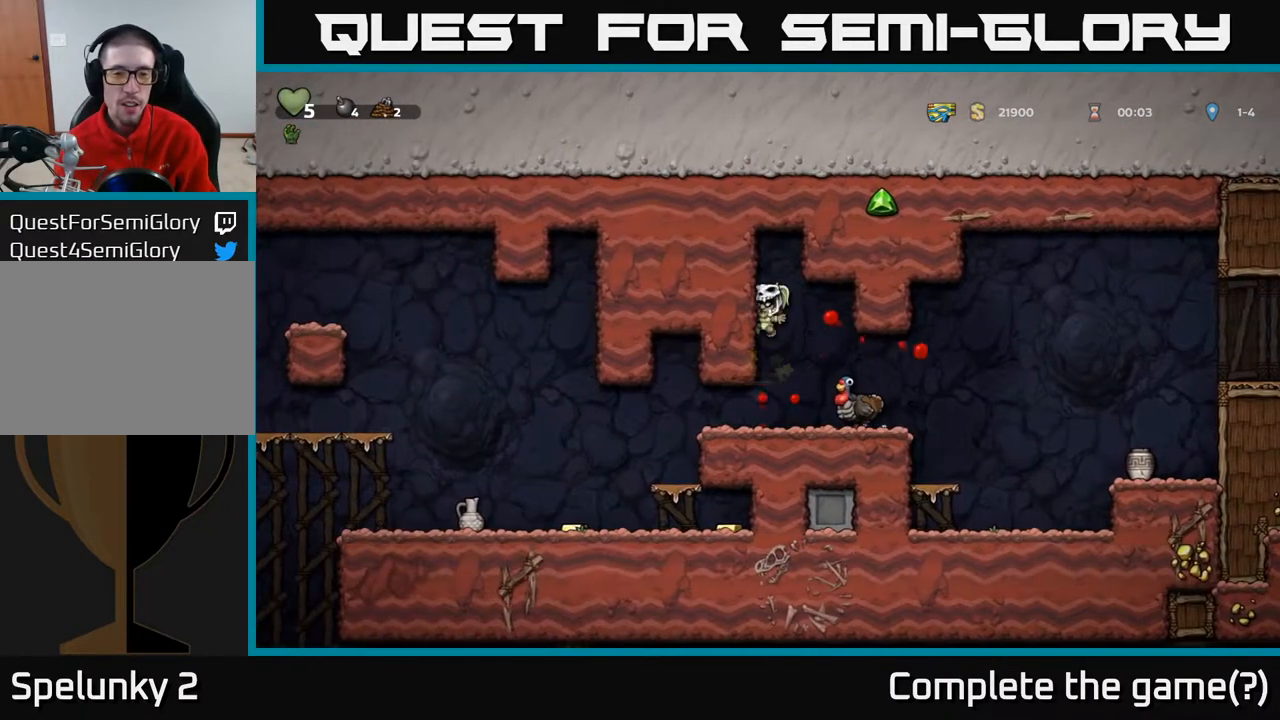
{"buttons": ["A"], "left_stick": "center", "right_stick": "center", "events": [[100, "DPAD_RIGHT", "down"], [233, "DPAD_RIGHT", "up"], [367, "A", "down"]]}
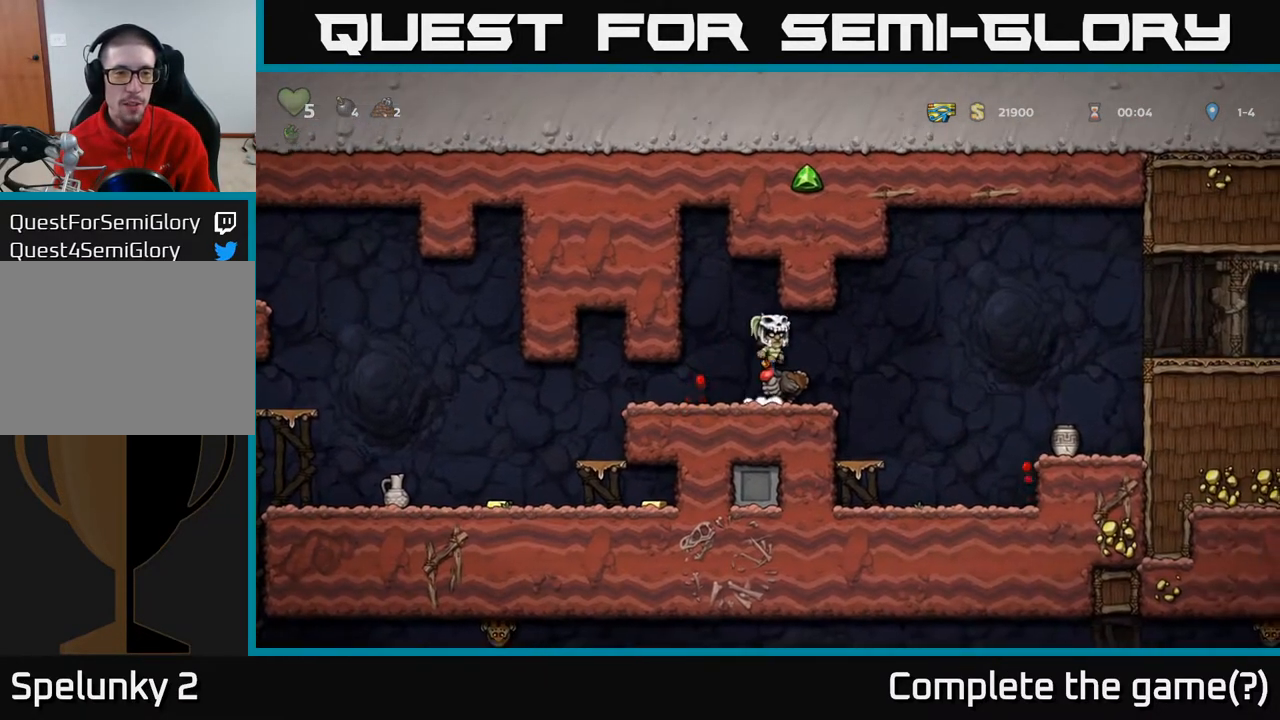
{"buttons": [], "left_stick": "center", "right_stick": "center", "events": [[17, "A", "up"], [17, "DPAD_RIGHT", "down"], [83, "DPAD_RIGHT", "up"], [300, "DPAD_LEFT", "down"], [383, "DPAD_LEFT", "up"]]}
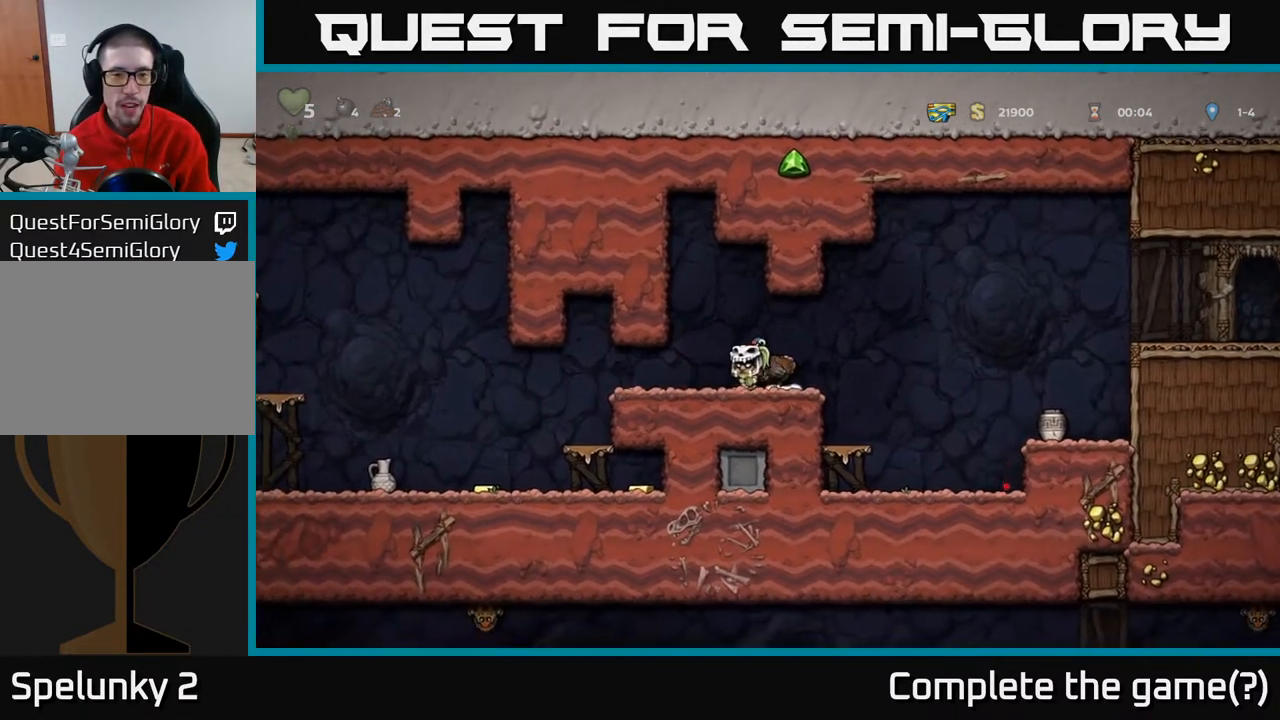
{"buttons": [], "left_stick": "center", "right_stick": "center", "events": [[117, "A", "down"], [217, "A", "up"], [317, "DPAD_RIGHT", "down"], [383, "DPAD_RIGHT", "up"]]}
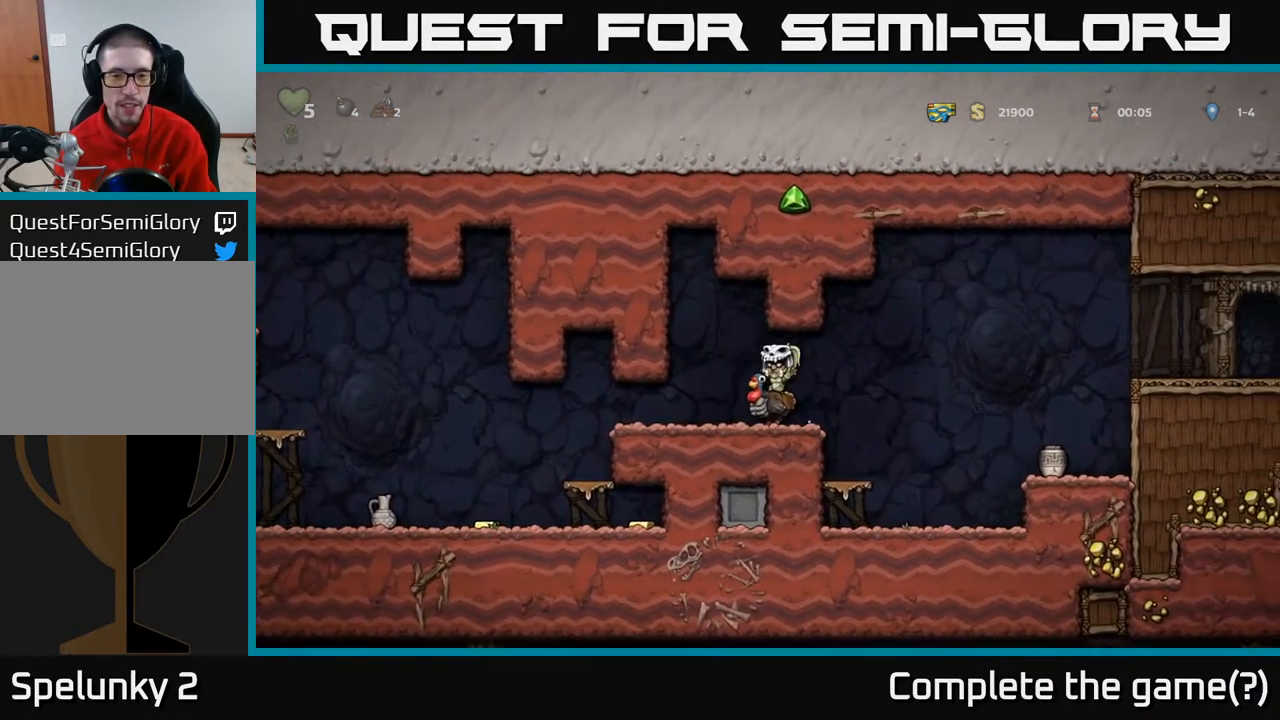
{"buttons": ["DPAD_LEFT"], "left_stick": "center", "right_stick": "center", "events": [[200, "DPAD_LEFT", "down"]]}
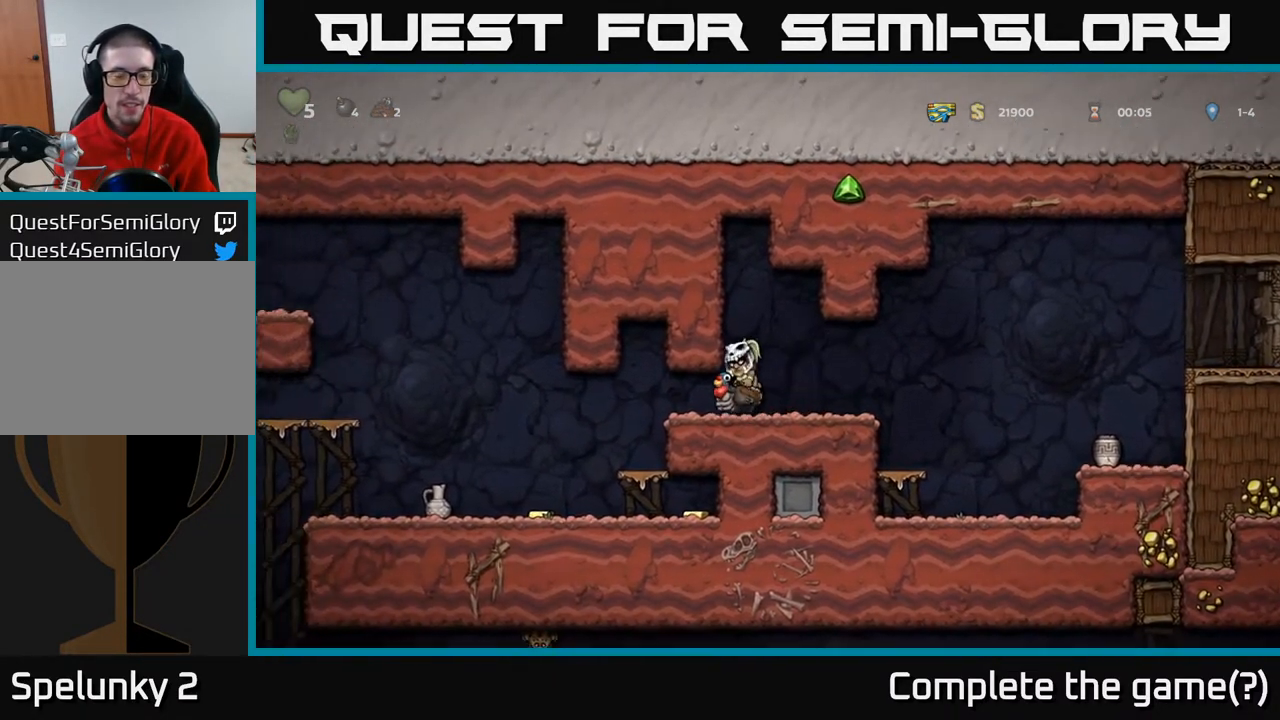
{"buttons": ["DPAD_LEFT"], "left_stick": "center", "right_stick": "center", "events": []}